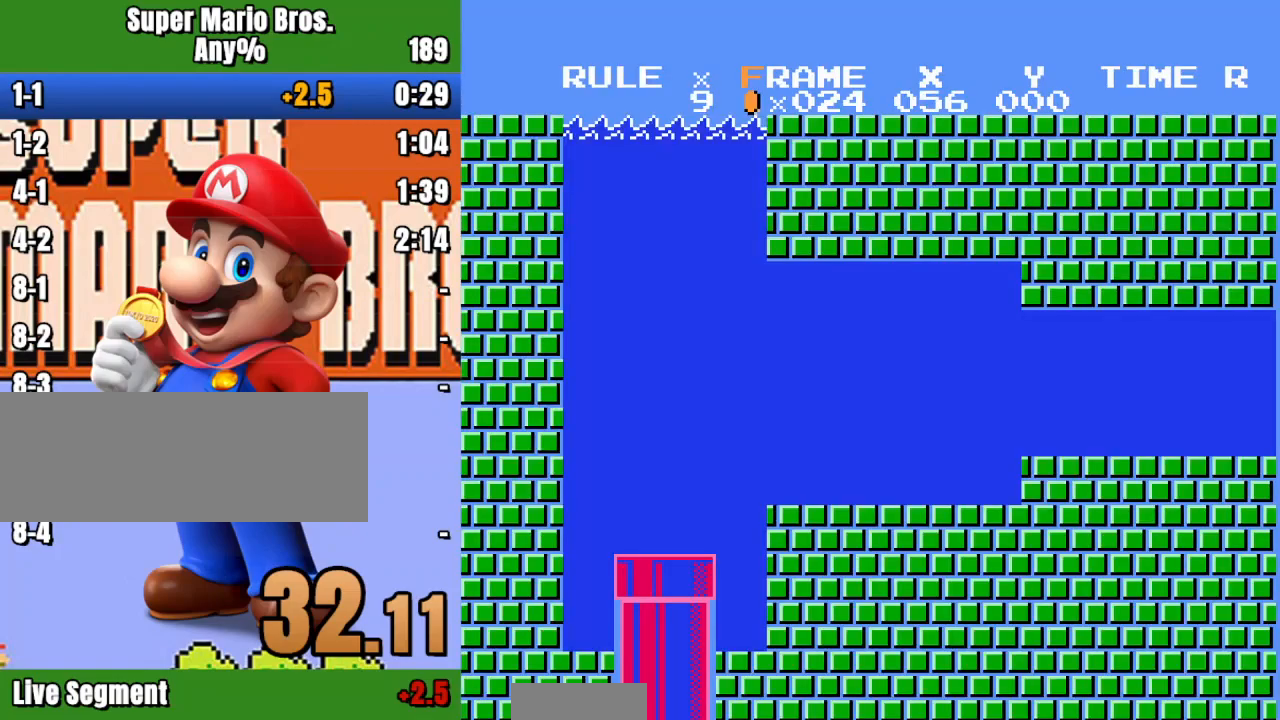
Gameplay with a controller (Nintendo layout); each line is a JSON object with the inputs held at the frame after it. "events" lists button and stick changes between this image and that frame as [ms after this image, input, new state], when the widget could be followed in between. Not read: L3 R3.
{"buttons": ["A", "B", "DPAD_RIGHT"], "events": []}
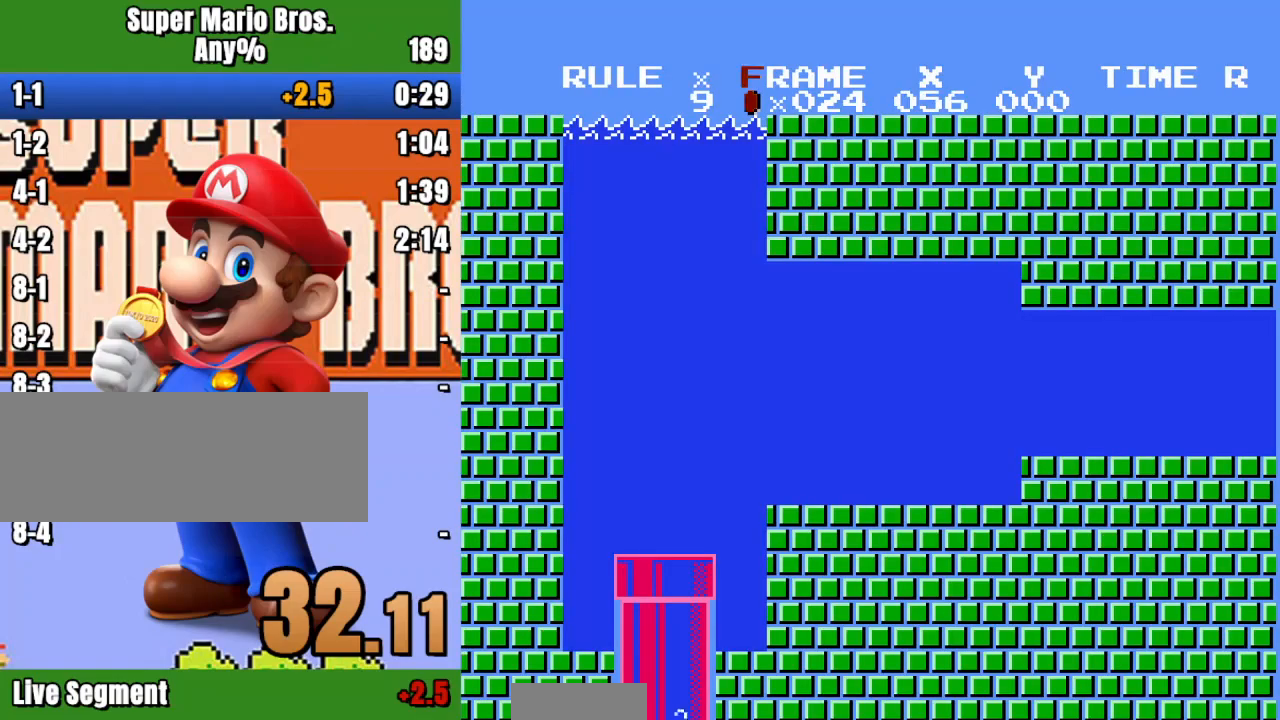
{"buttons": ["A", "B", "DPAD_RIGHT"], "events": []}
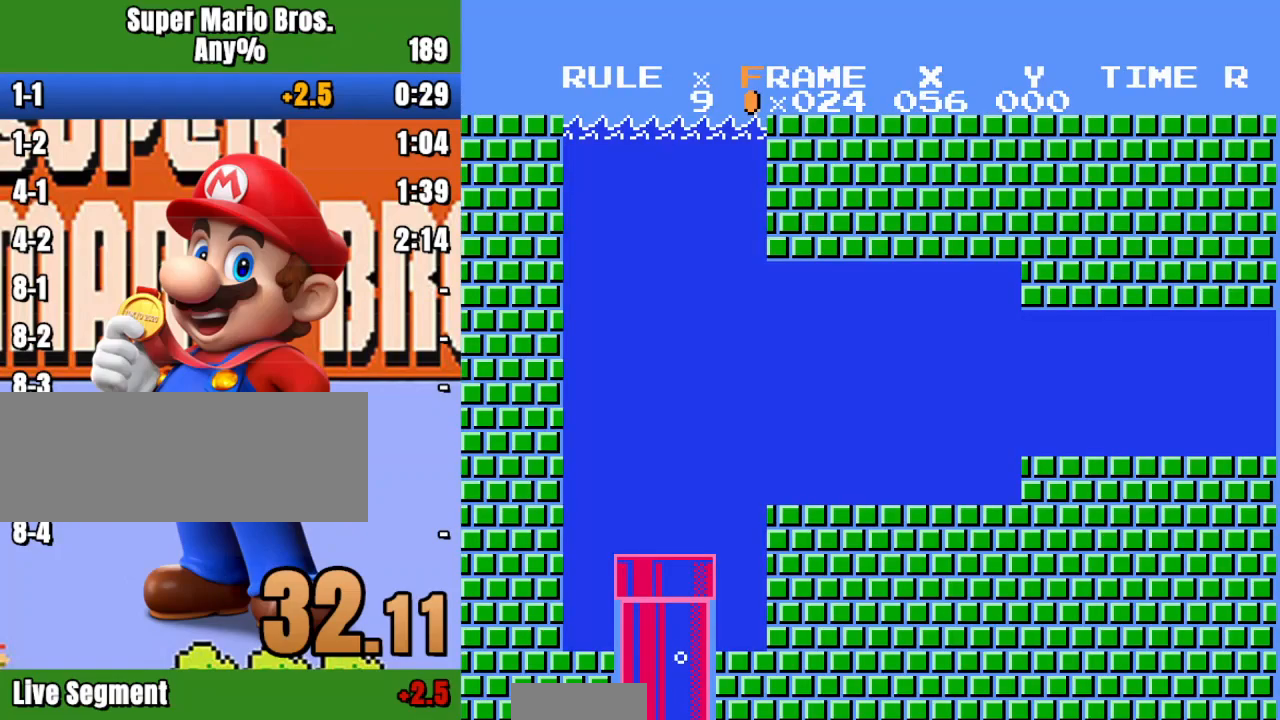
{"buttons": ["A", "B", "DPAD_RIGHT"], "events": []}
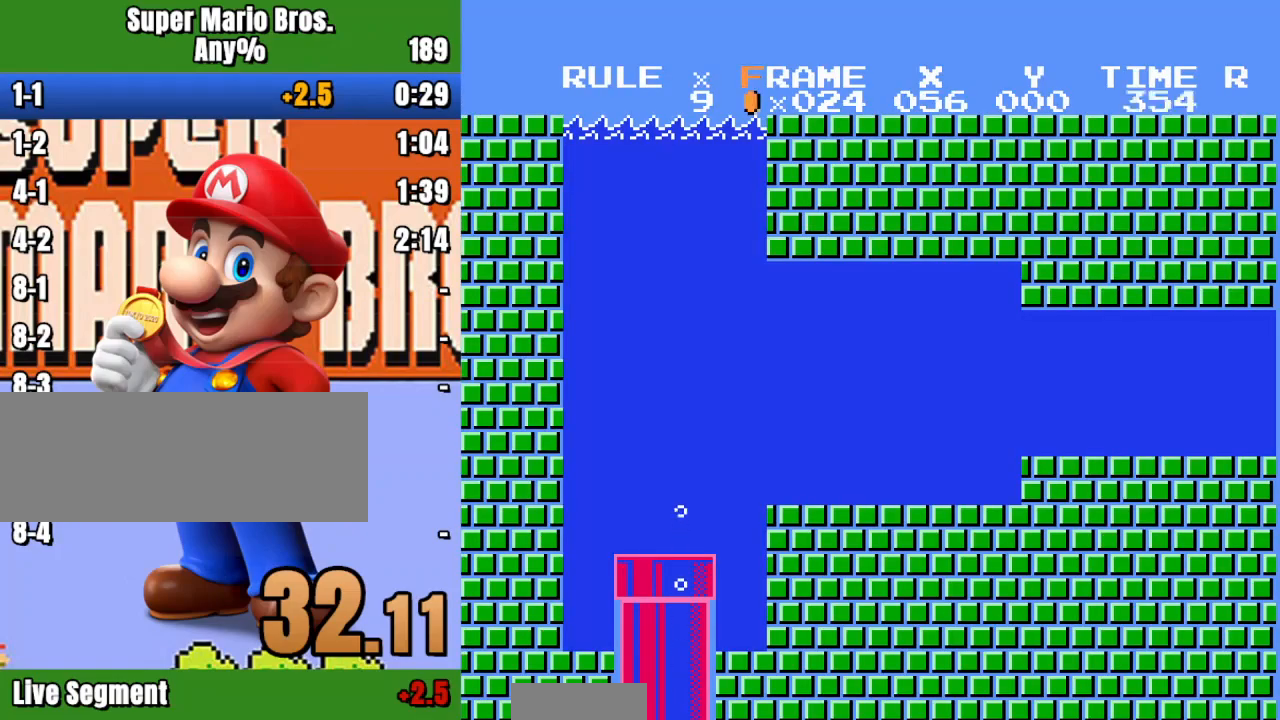
{"buttons": ["B", "DPAD_RIGHT"], "events": [[267, "A", "up"]]}
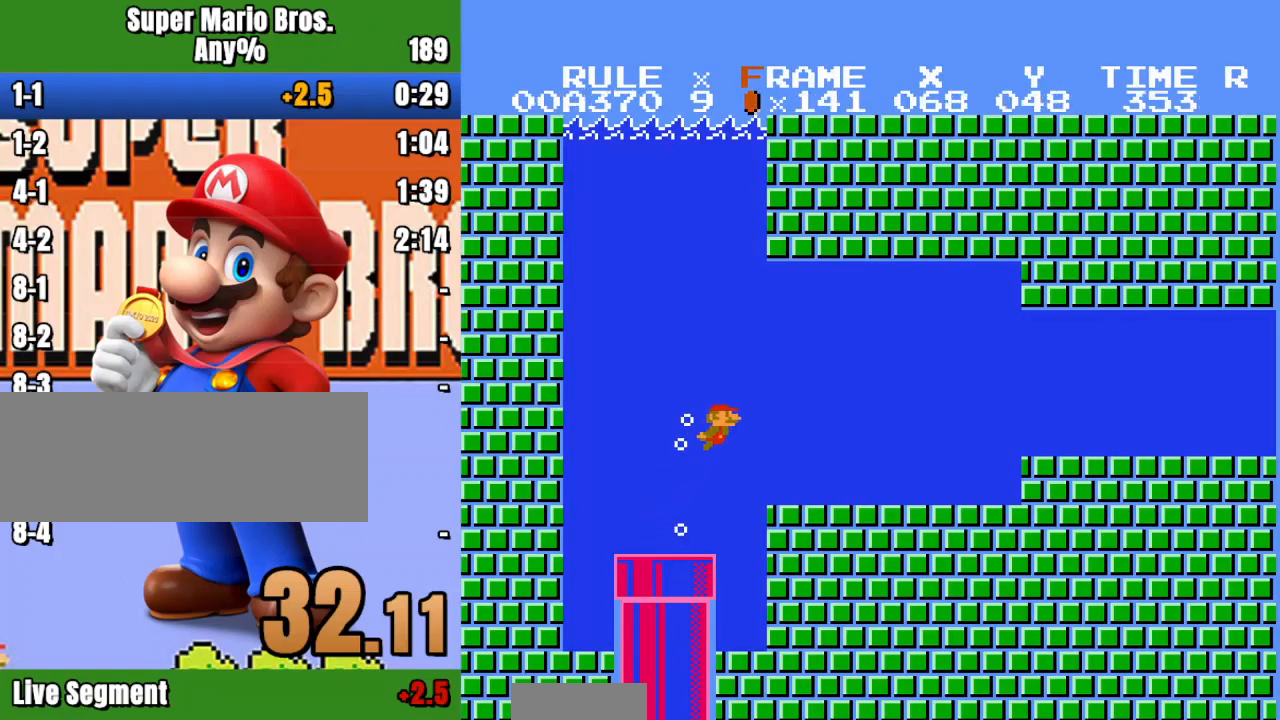
{"buttons": ["B", "DPAD_RIGHT"], "events": []}
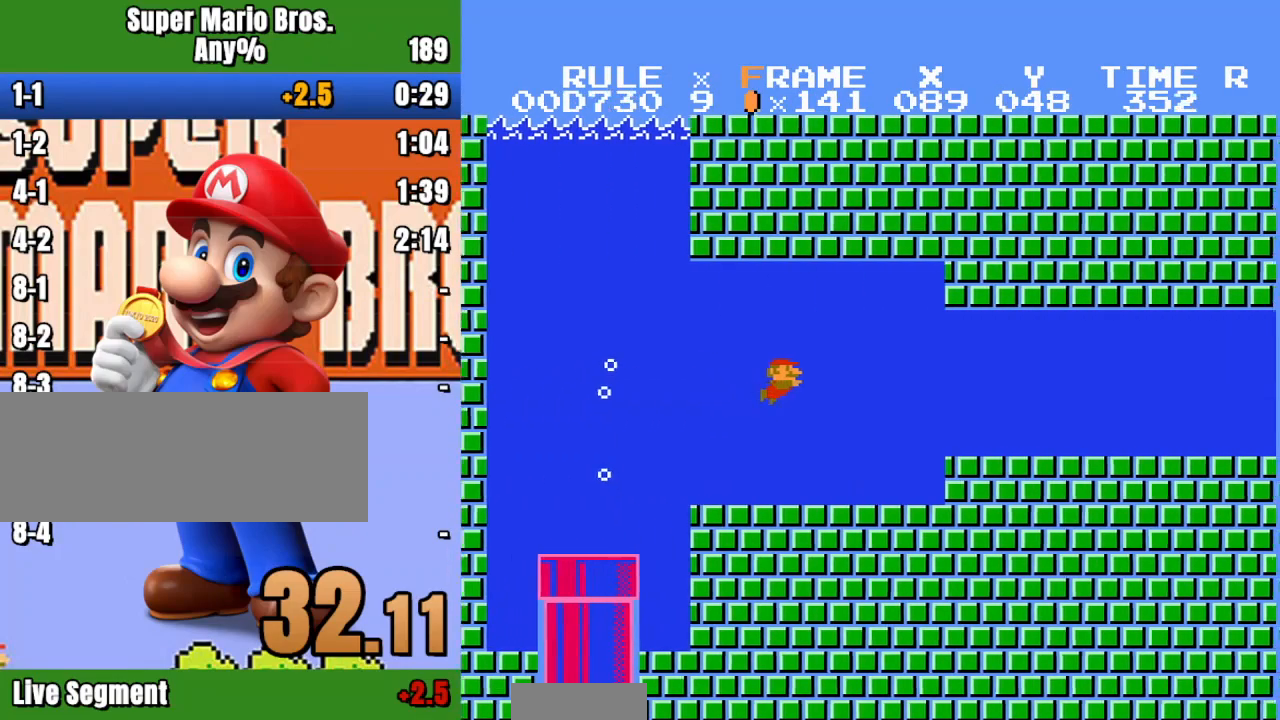
{"buttons": ["B", "DPAD_RIGHT"], "events": []}
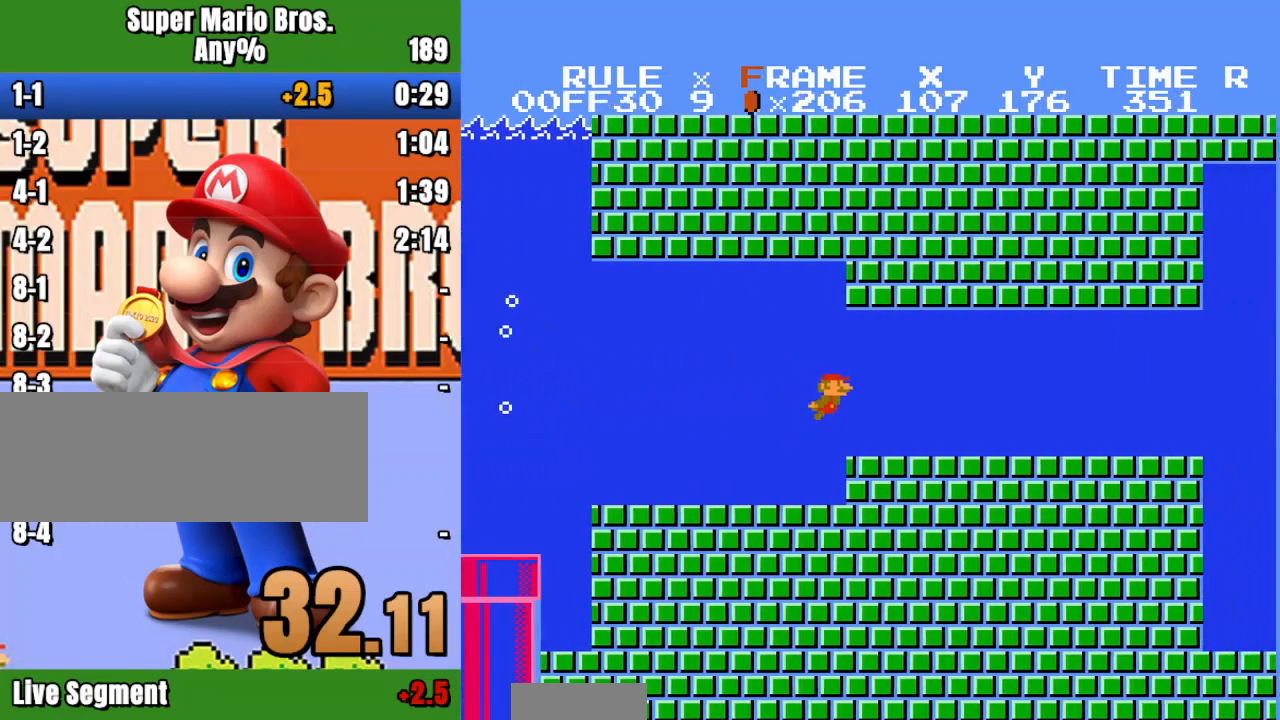
{"buttons": ["B", "DPAD_RIGHT"], "events": []}
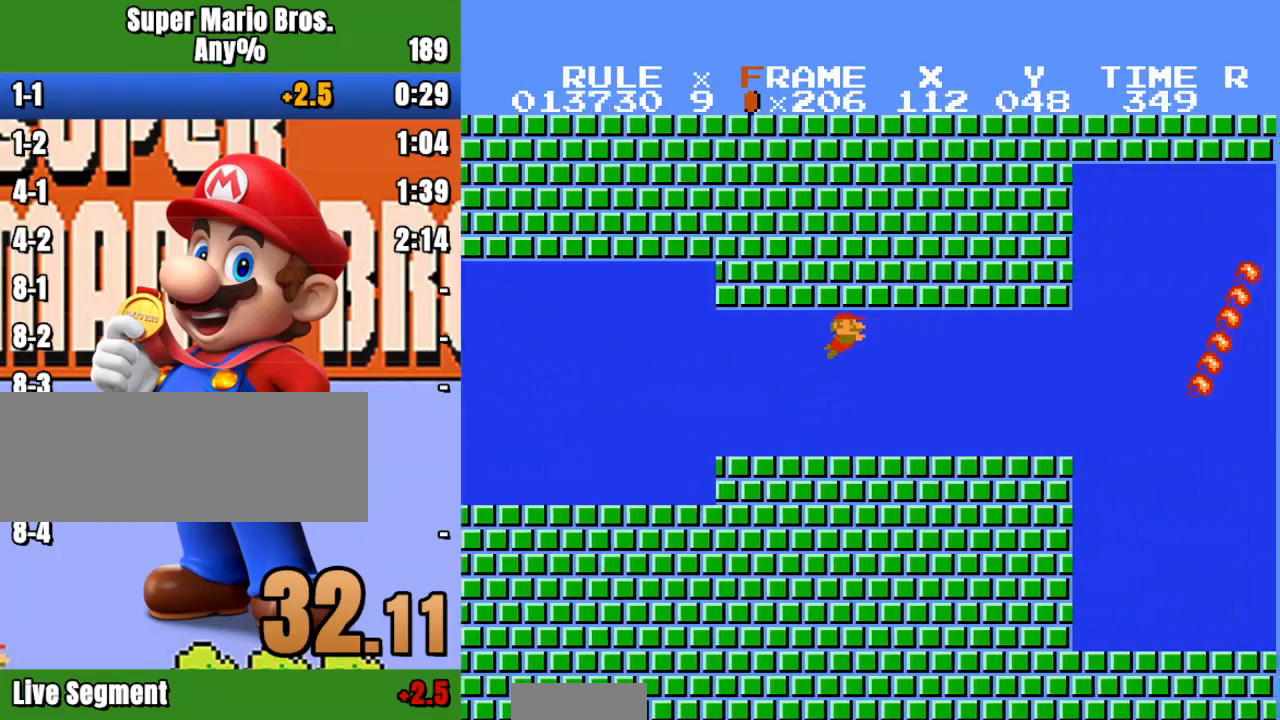
{"buttons": ["A", "B", "DPAD_RIGHT"], "events": [[500, "A", "down"]]}
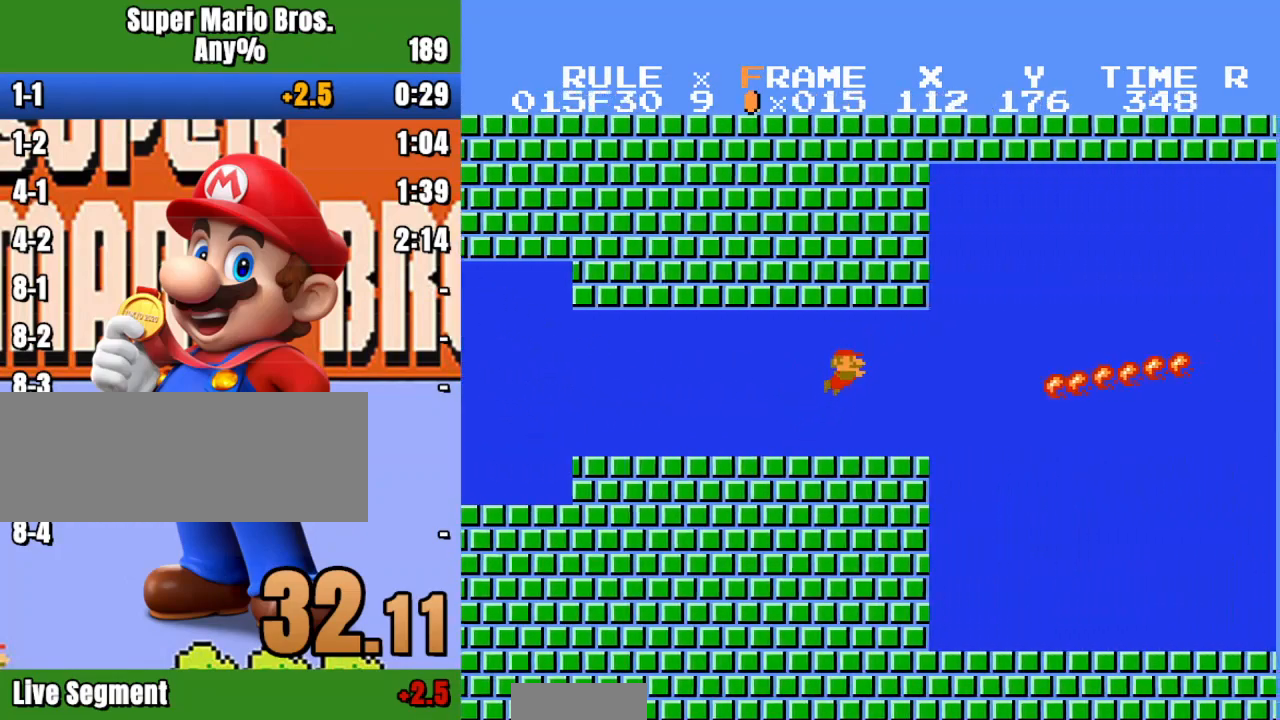
{"buttons": ["A", "B", "DPAD_RIGHT"], "events": [[67, "A", "up"], [400, "A", "down"]]}
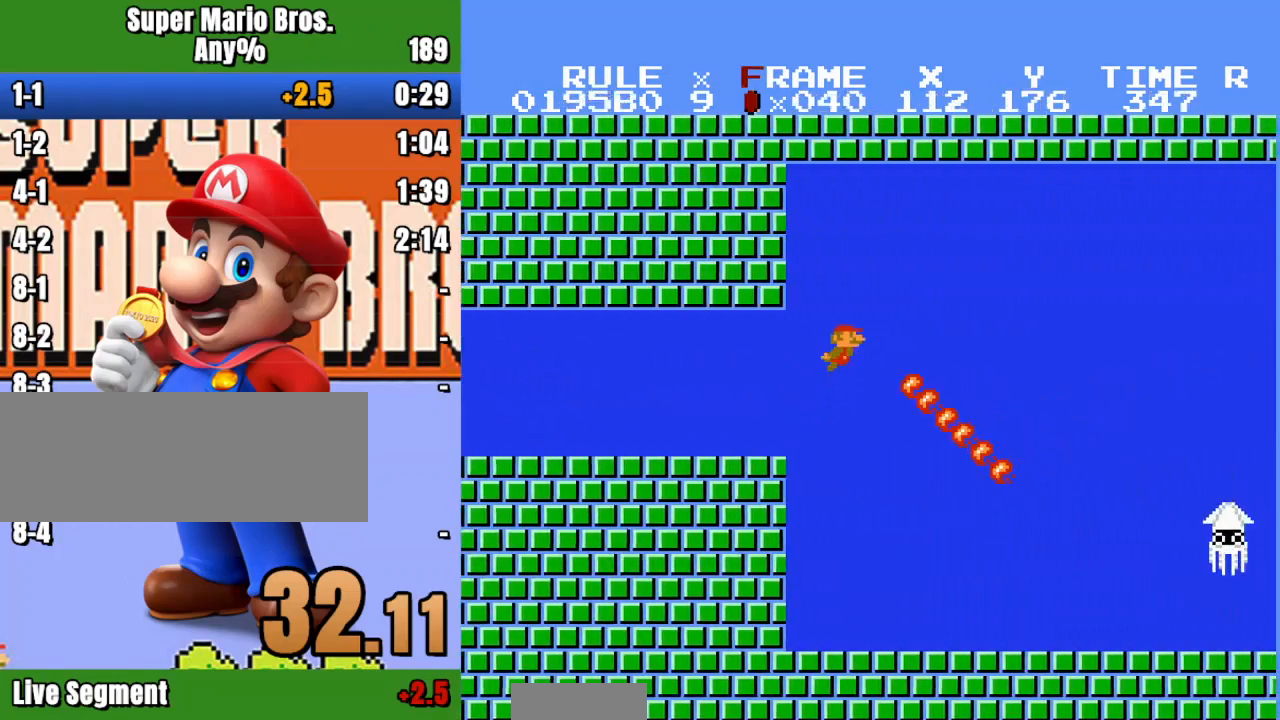
{"buttons": ["B", "DPAD_RIGHT"], "events": [[467, "A", "up"]]}
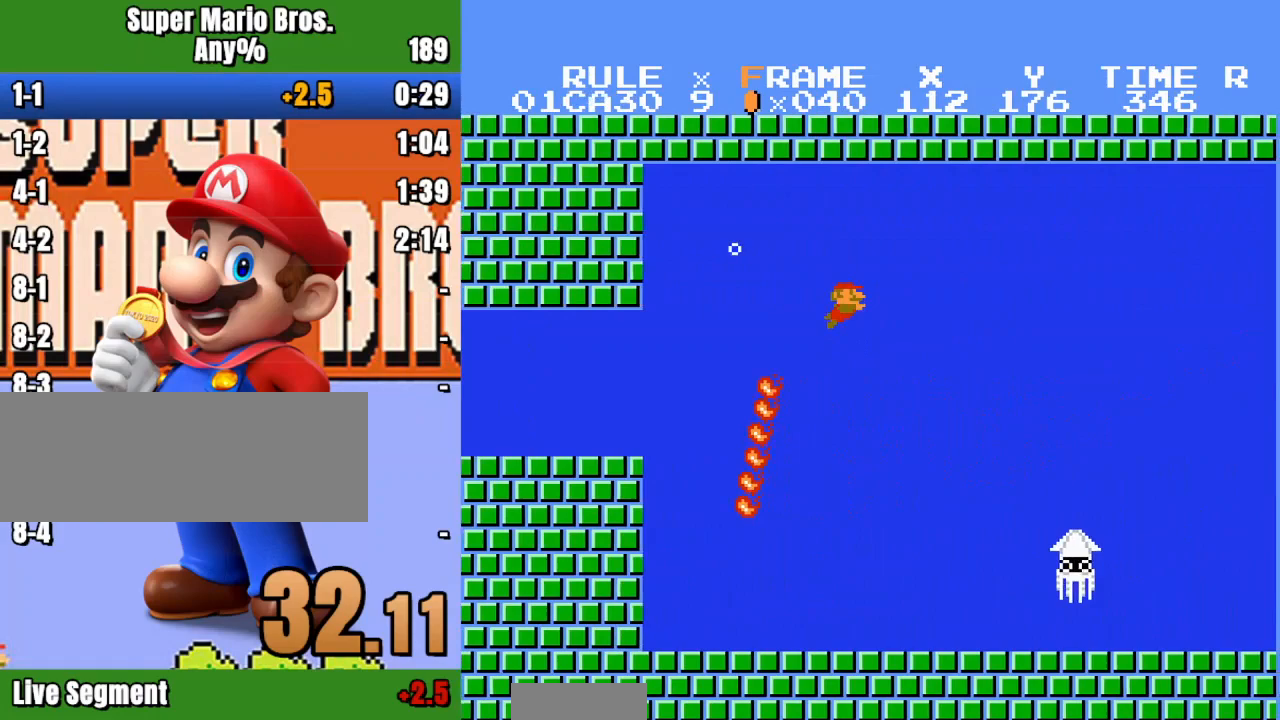
{"buttons": ["B", "DPAD_RIGHT"], "events": []}
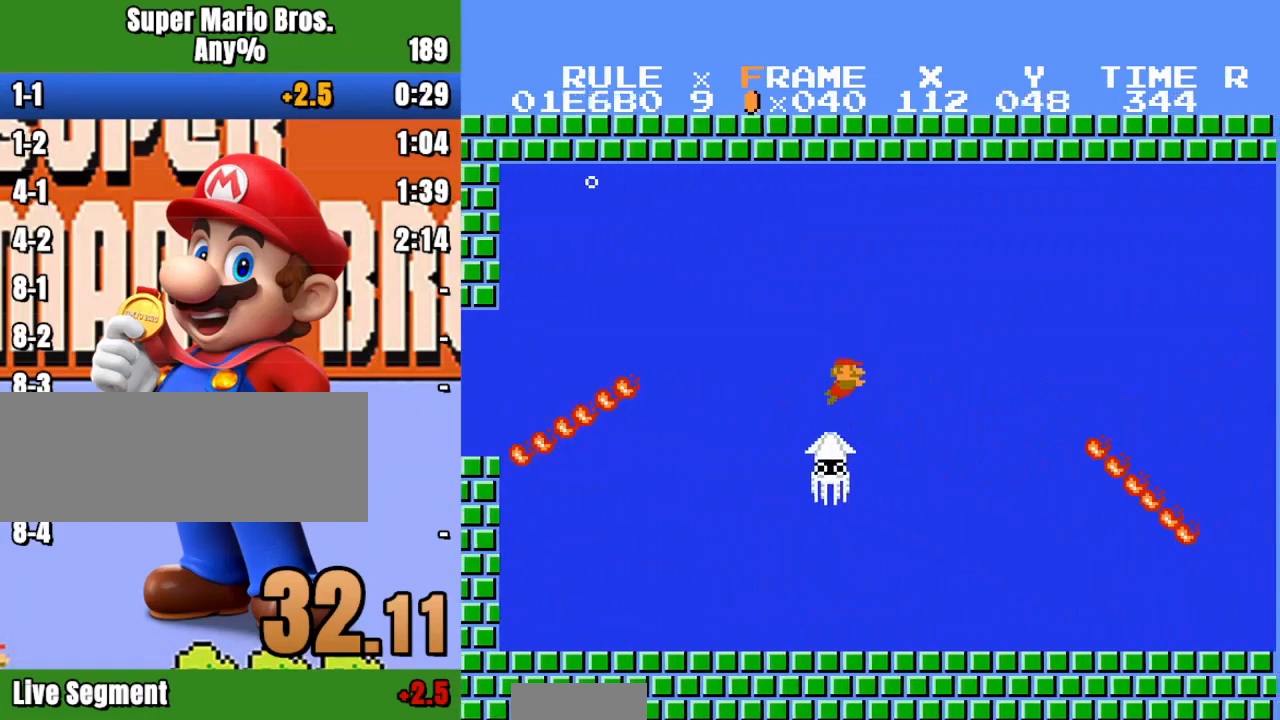
{"buttons": ["A", "B", "DPAD_RIGHT"], "events": [[500, "A", "down"]]}
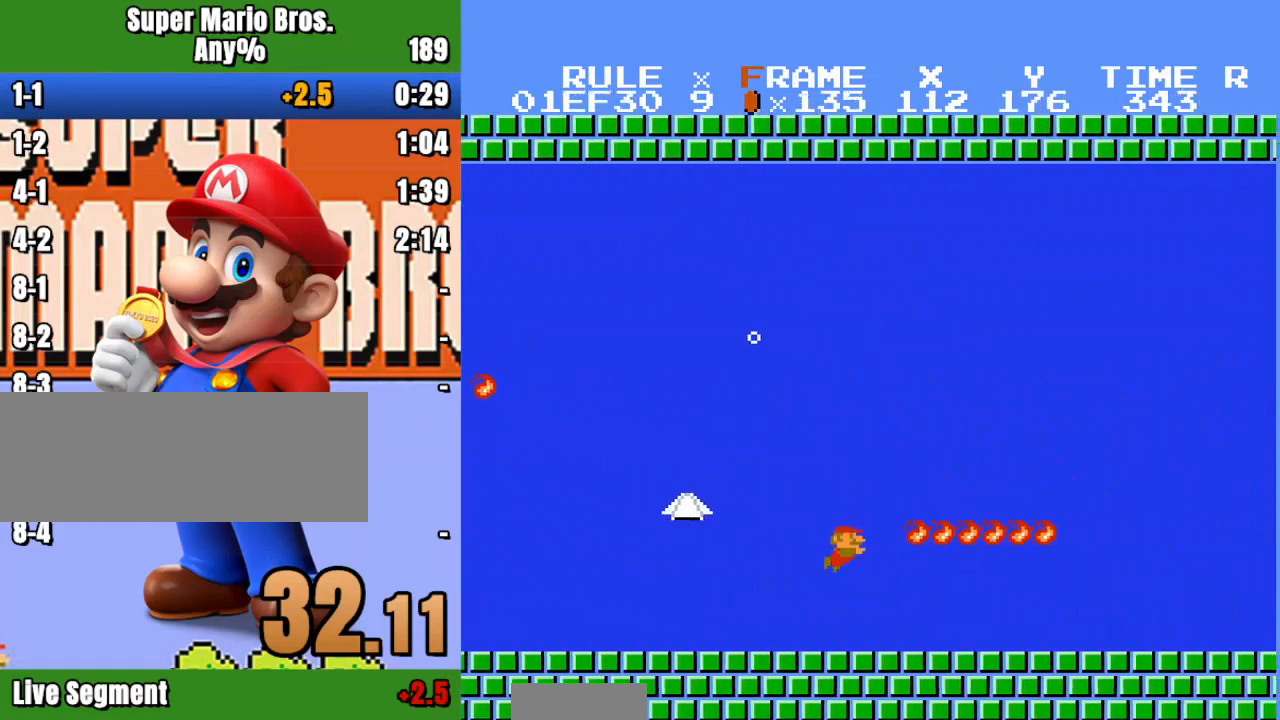
{"buttons": ["B", "DPAD_RIGHT"], "events": [[100, "A", "up"]]}
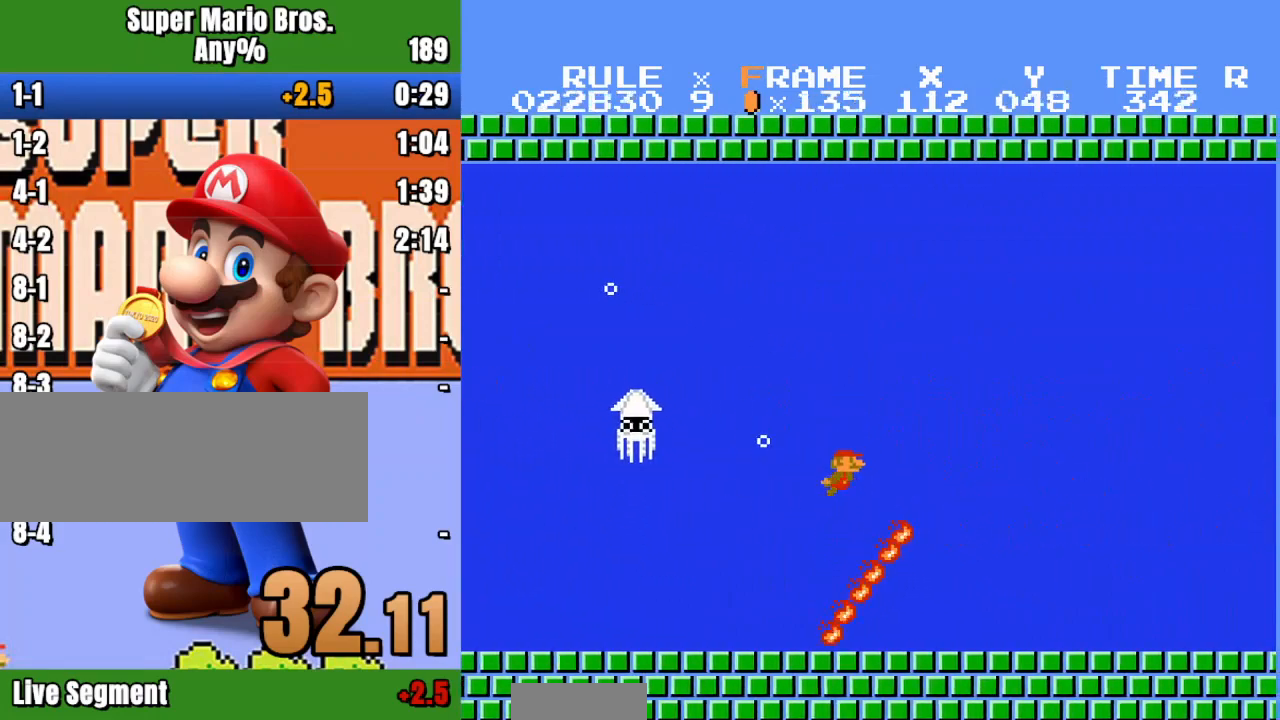
{"buttons": ["B", "DPAD_RIGHT"], "events": []}
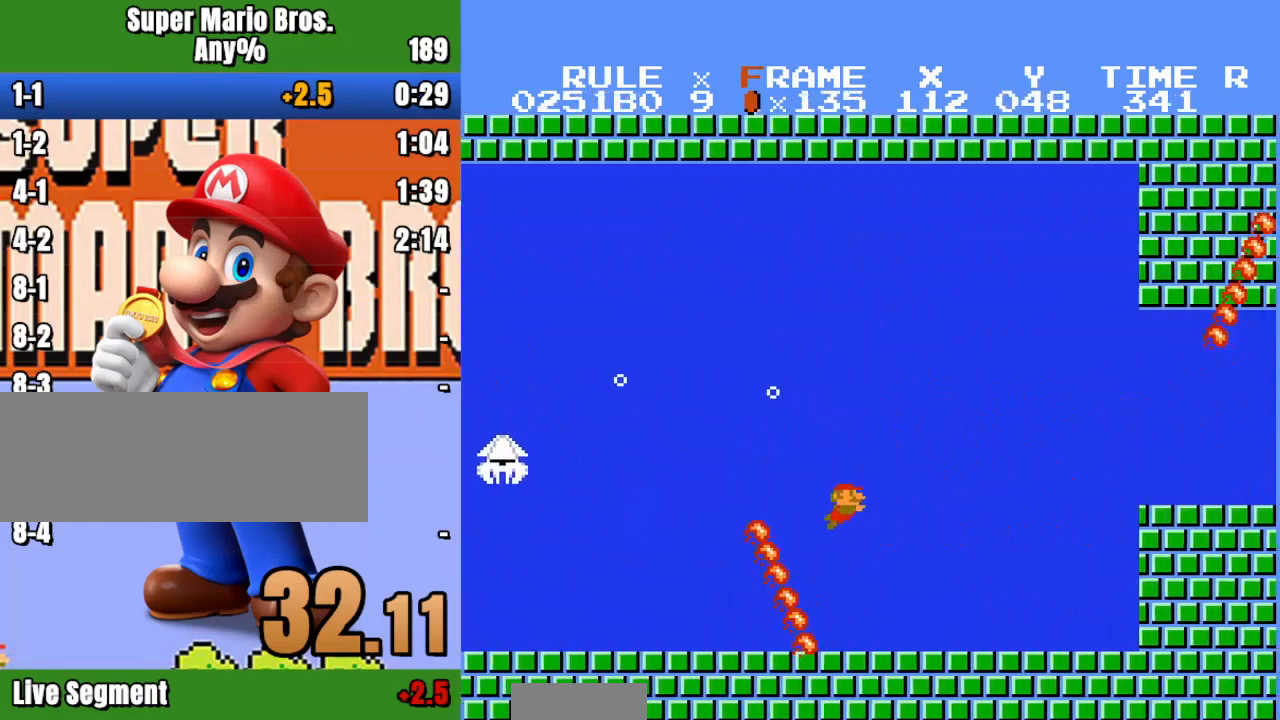
{"buttons": ["B", "DPAD_RIGHT"], "events": [[333, "A", "down"], [433, "A", "up"]]}
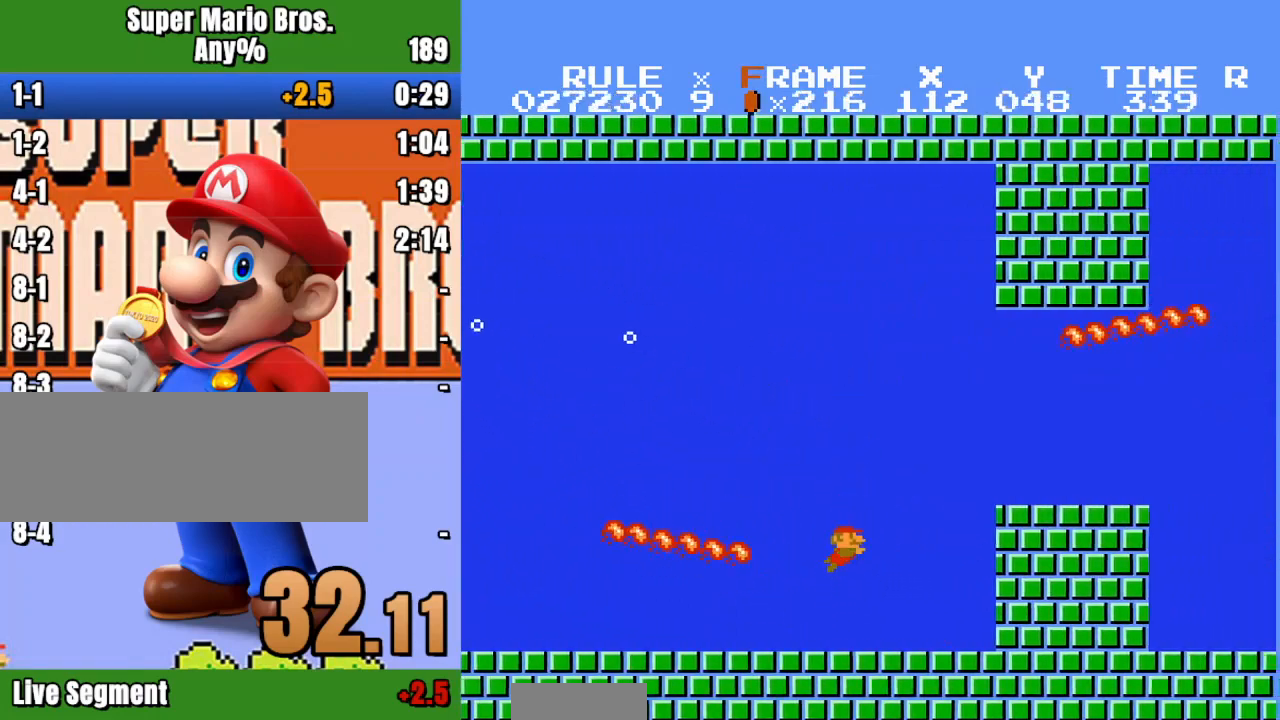
{"buttons": ["A", "B", "DPAD_RIGHT"], "events": [[67, "A", "down"]]}
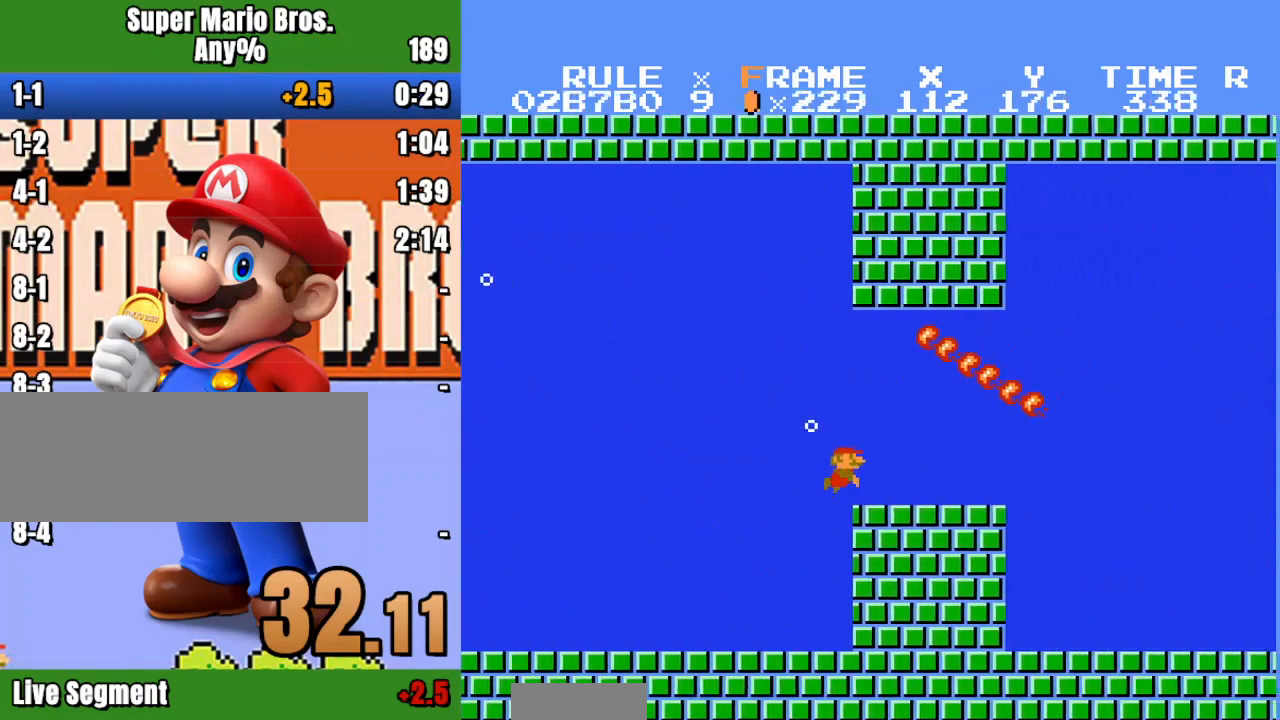
{"buttons": ["B", "DPAD_RIGHT"], "events": [[133, "A", "up"], [433, "A", "down"], [500, "A", "up"]]}
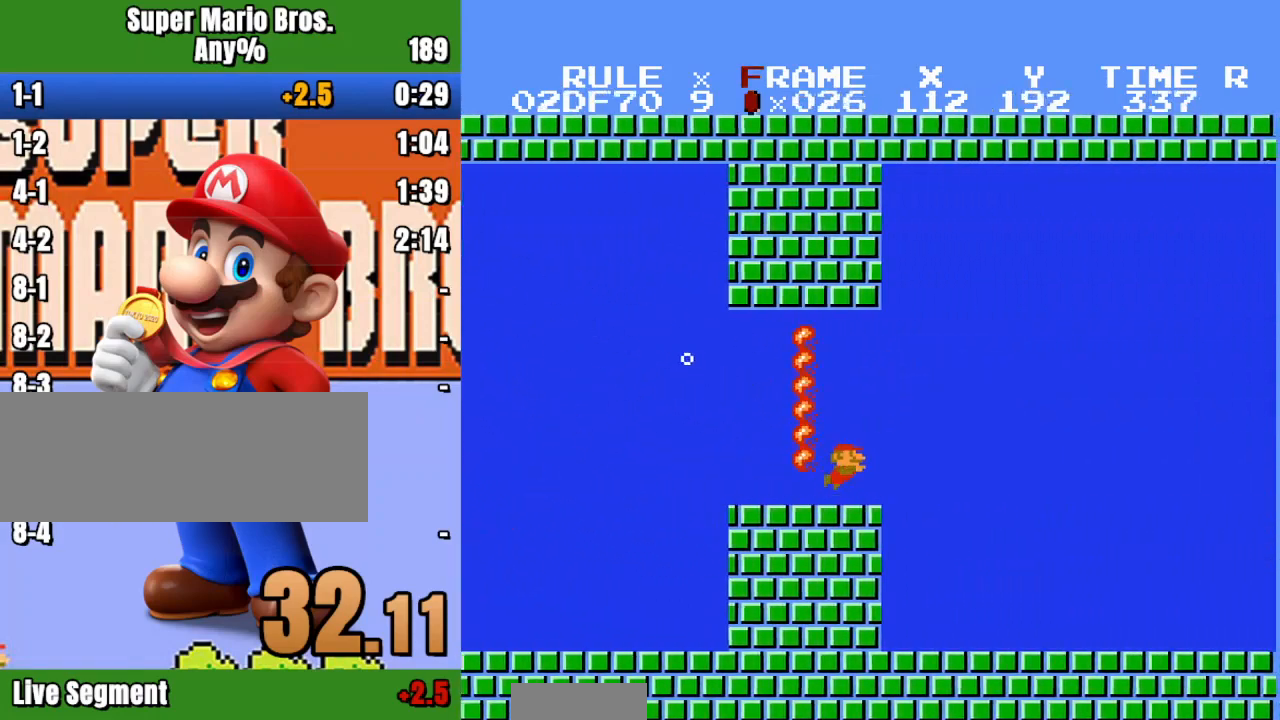
{"buttons": ["B", "DPAD_RIGHT"], "events": []}
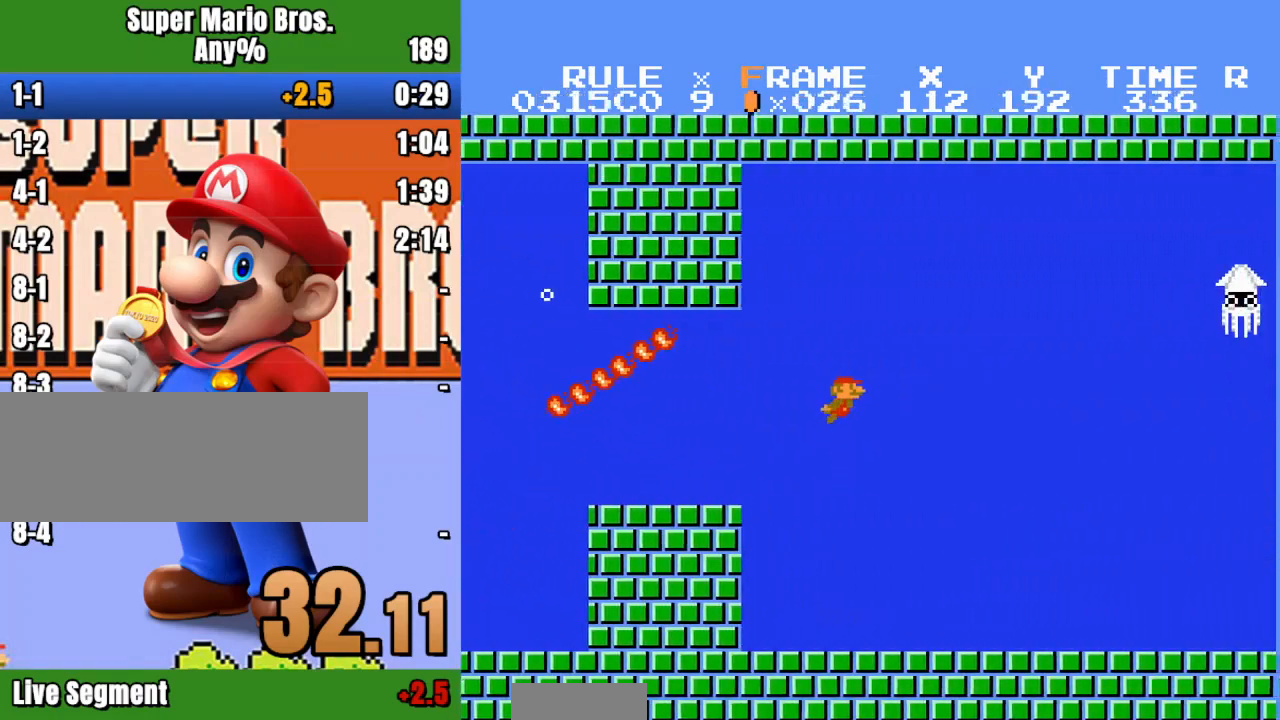
{"buttons": ["B", "DPAD_RIGHT"], "events": []}
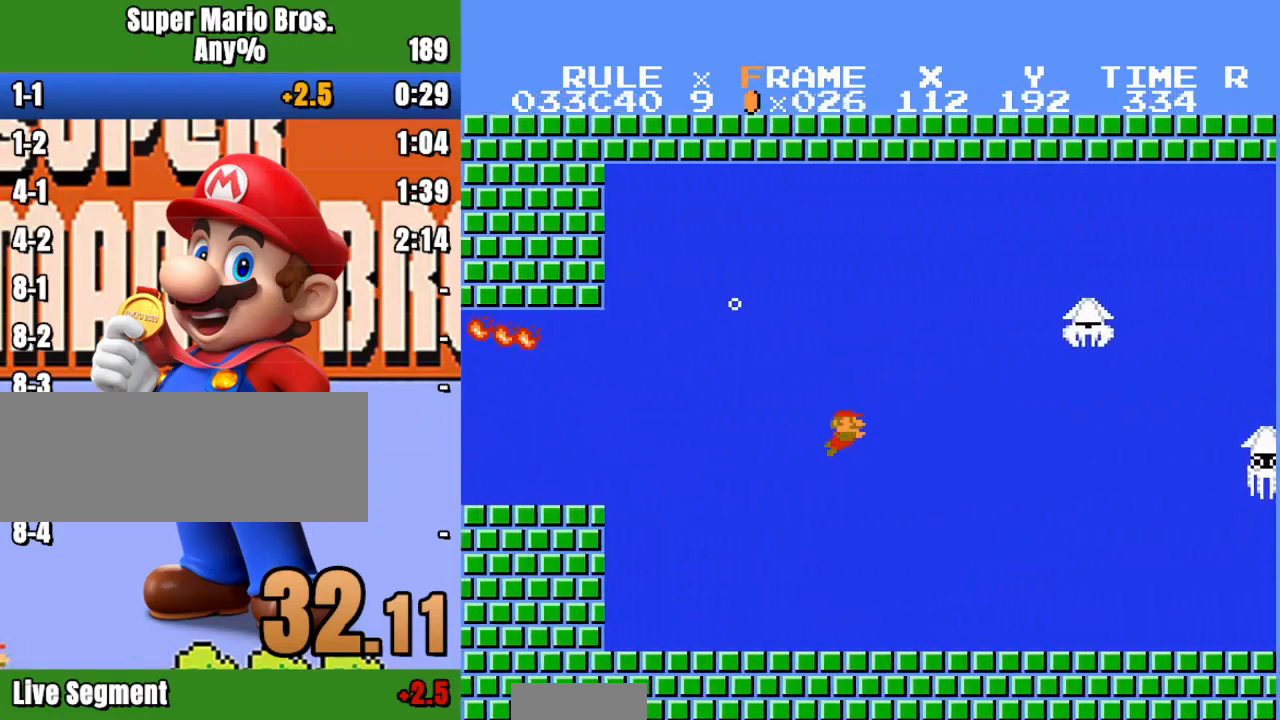
{"buttons": ["B", "DPAD_RIGHT"], "events": []}
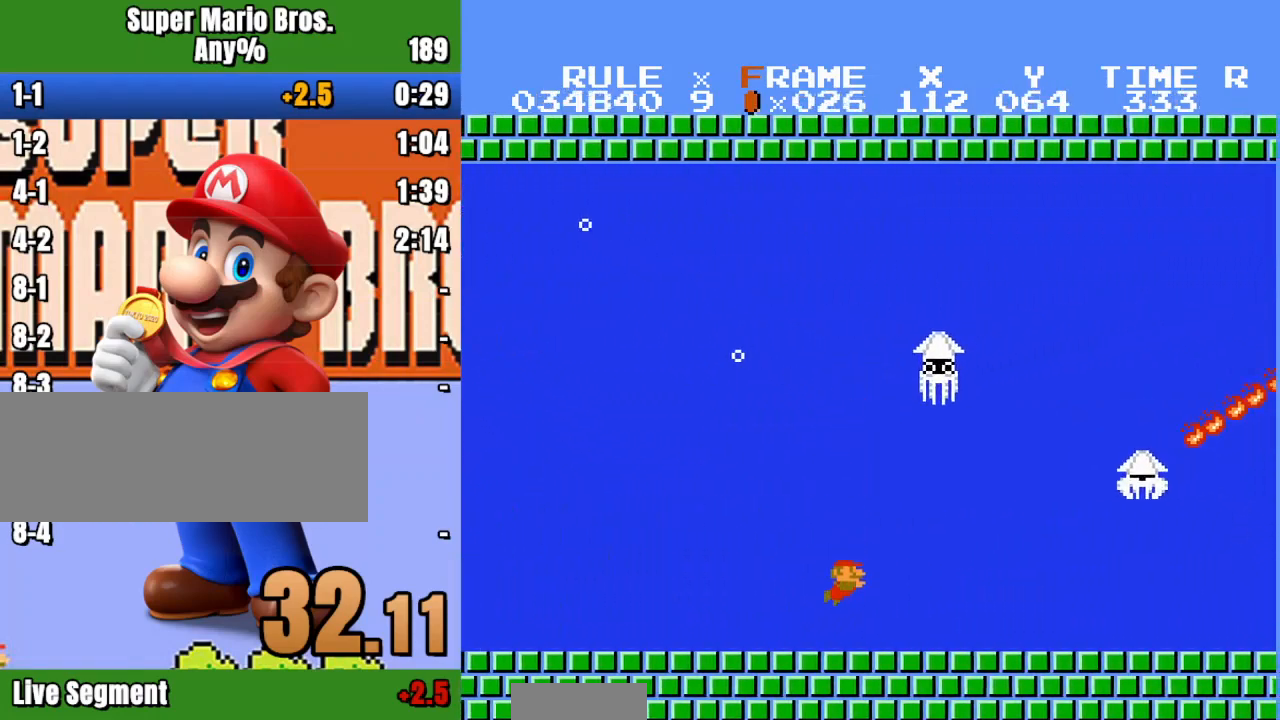
{"buttons": ["A", "B", "DPAD_RIGHT"], "events": [[133, "A", "down"]]}
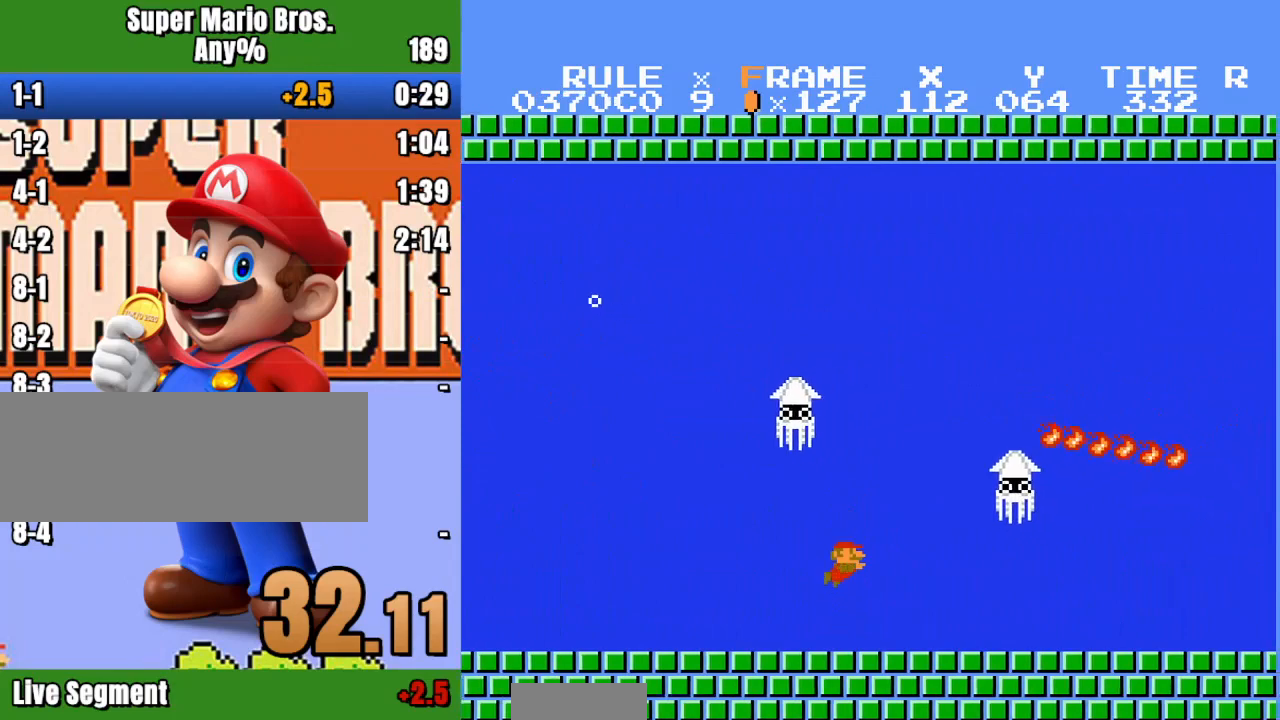
{"buttons": ["B", "DPAD_RIGHT"], "events": [[100, "A", "up"]]}
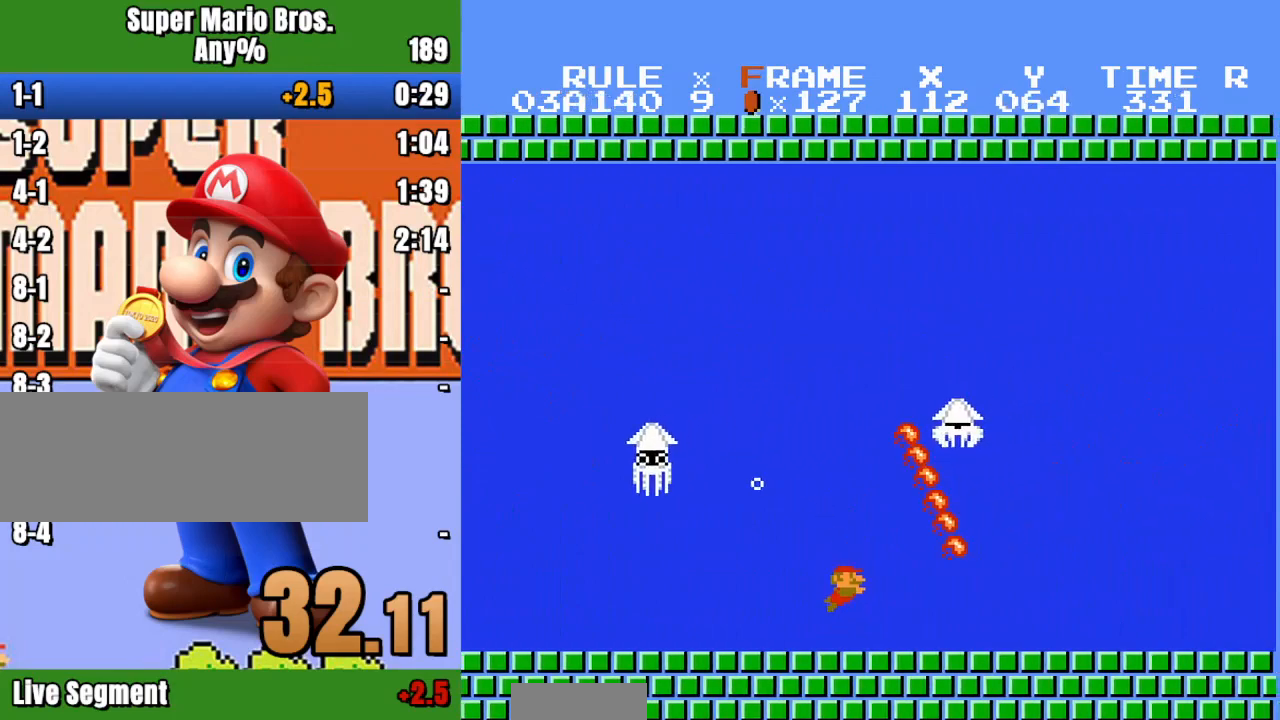
{"buttons": ["B", "DPAD_RIGHT"], "events": [[133, "A", "down"], [200, "A", "up"]]}
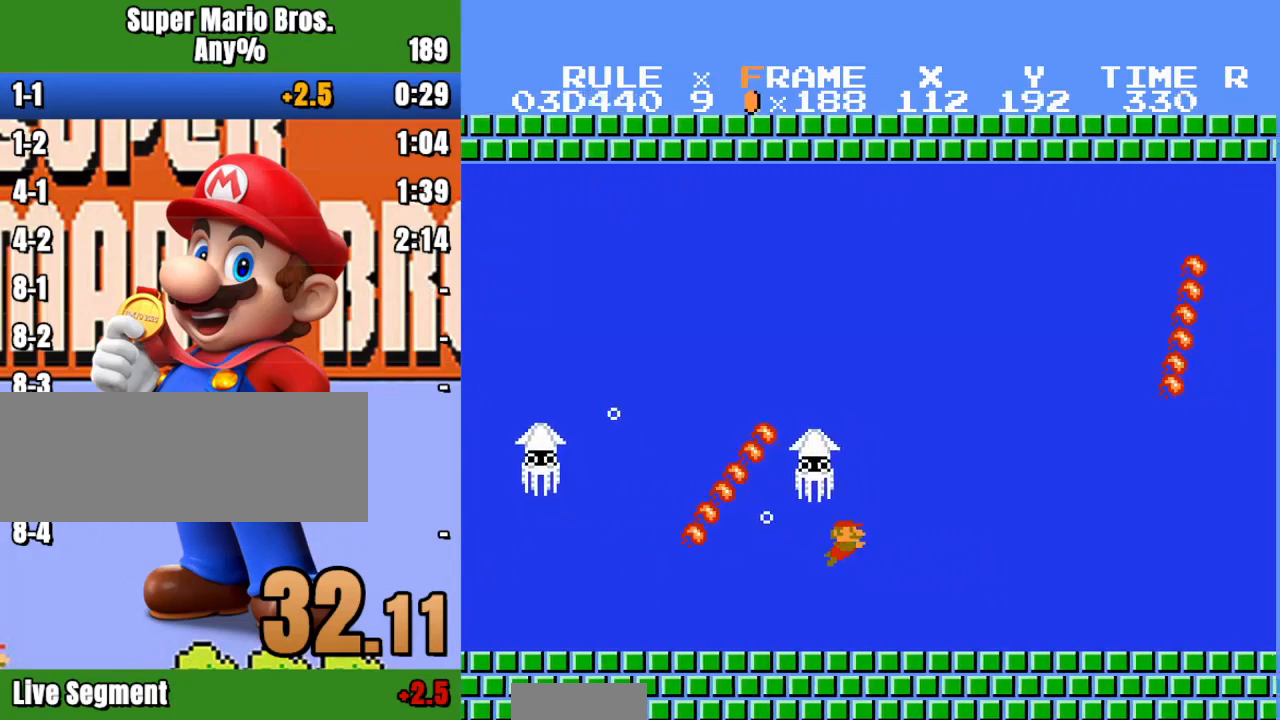
{"buttons": ["B", "DPAD_RIGHT"], "events": []}